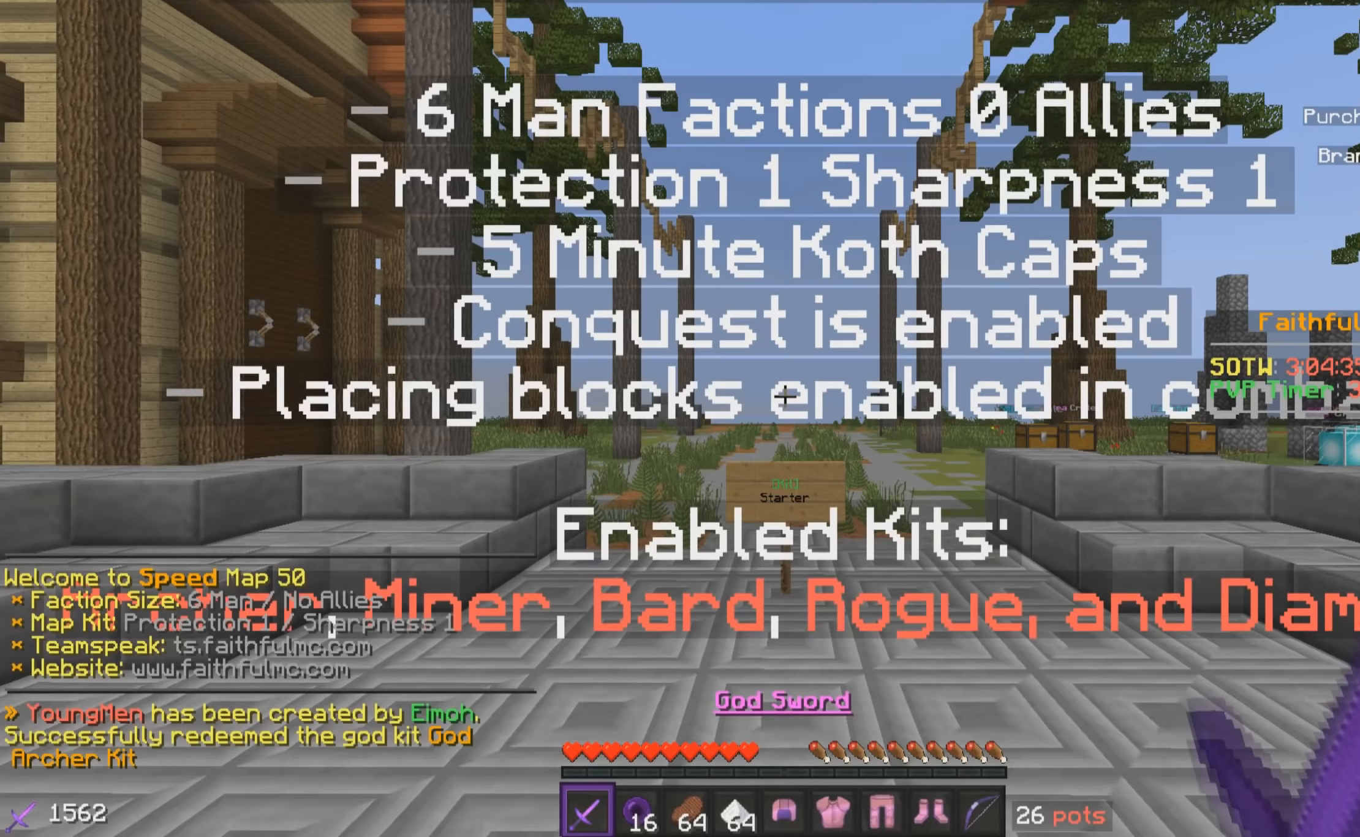
Gameplay with keyboard and mouse; each line is a JSON object with the keys and mouse buttons held at the frame after it. "events" lists presses ("down") and releases ("up") of "a", "d", "s", "w", "mouse_left" and "mouse_right" between this image and that frame as [ms after this image, input, new state], when the widget could be followed in between. "mouse_left", "mouse_right" = the "left", "right" buttons of the "mouse" list. No other keys are recorded. Fast repeated clicks can show as one long hold. Mouse movement is not recorded.
{"keys": ["w"], "mouse": [], "events": [[184, "d", "down"], [234, "w", "down"], [384, "d", "up"]]}
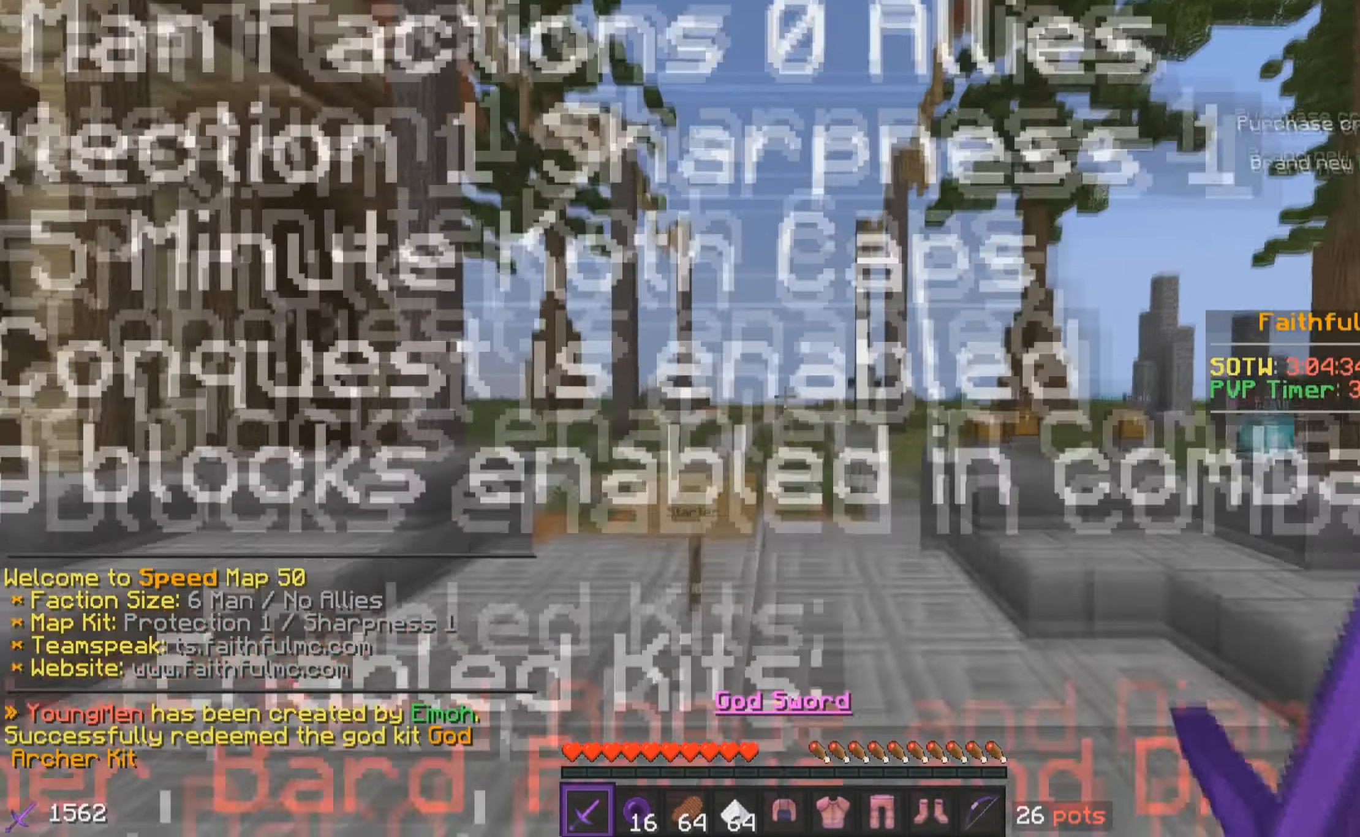
{"keys": ["w"], "mouse": ["left", "right"], "events": [[167, "mouse_left", "down"], [184, "mouse_right", "down"], [250, "mouse_left", "up"], [250, "mouse_right", "up"], [334, "mouse_left", "down"], [334, "mouse_right", "down"], [400, "mouse_right", "up"], [450, "mouse_left", "up"], [484, "mouse_left", "down"], [484, "mouse_right", "down"]]}
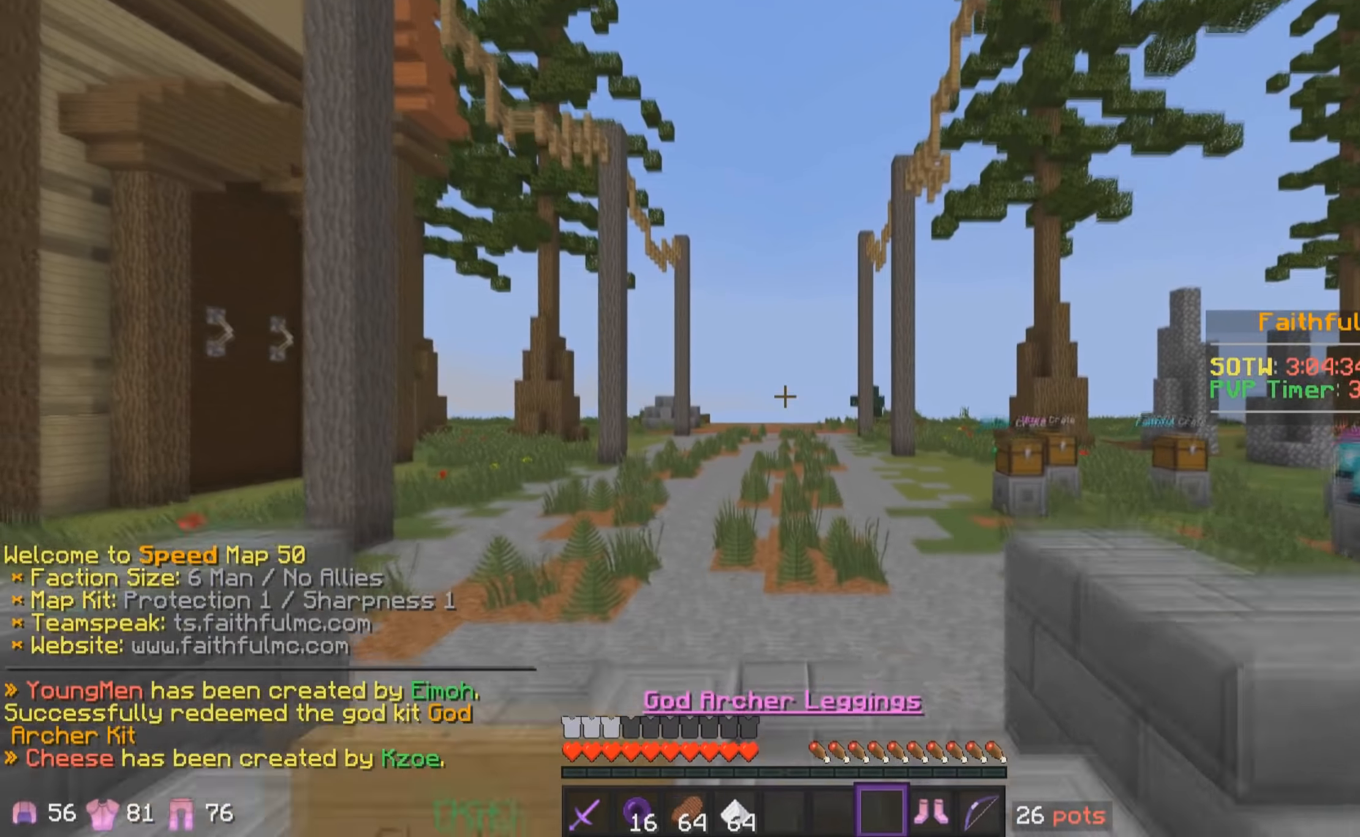
{"keys": ["w"], "mouse": [], "events": [[67, "mouse_left", "up"], [84, "mouse_right", "up"], [184, "mouse_left", "down"], [184, "mouse_right", "down"], [300, "mouse_left", "up"], [300, "mouse_right", "up"]]}
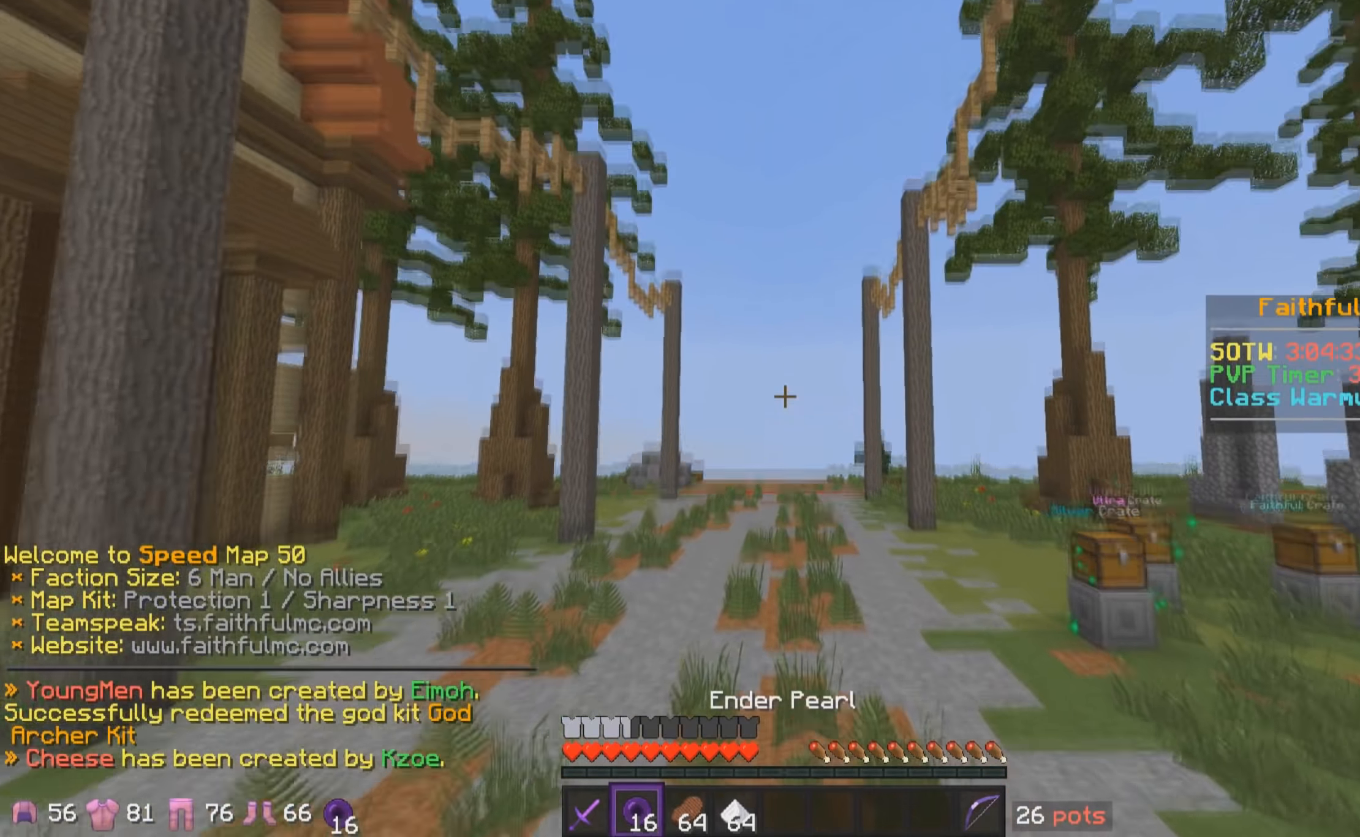
{"keys": ["w"], "mouse": [], "events": []}
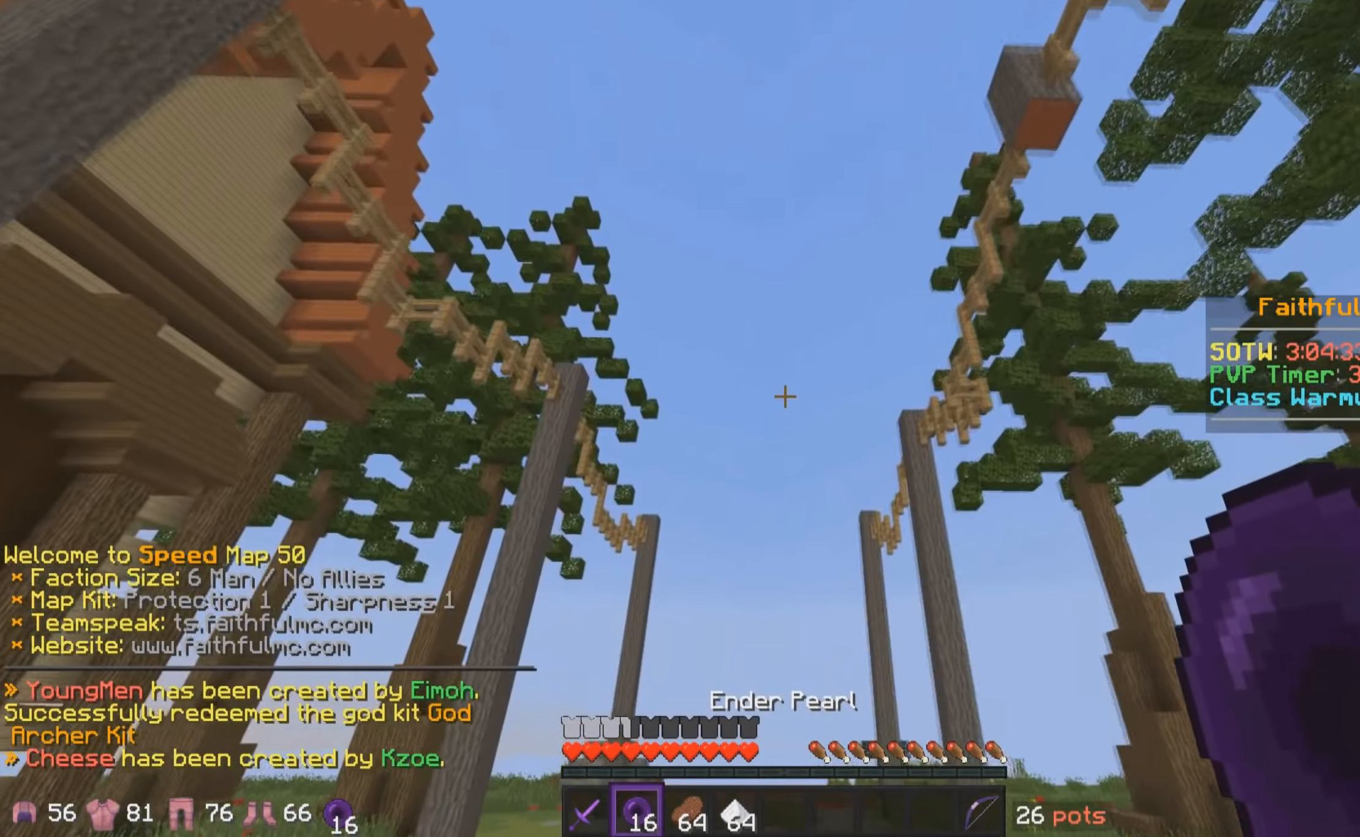
{"keys": ["w"], "mouse": [], "events": [[84, "mouse_left", "down"], [84, "mouse_right", "down"], [184, "mouse_left", "up"], [184, "mouse_right", "up"]]}
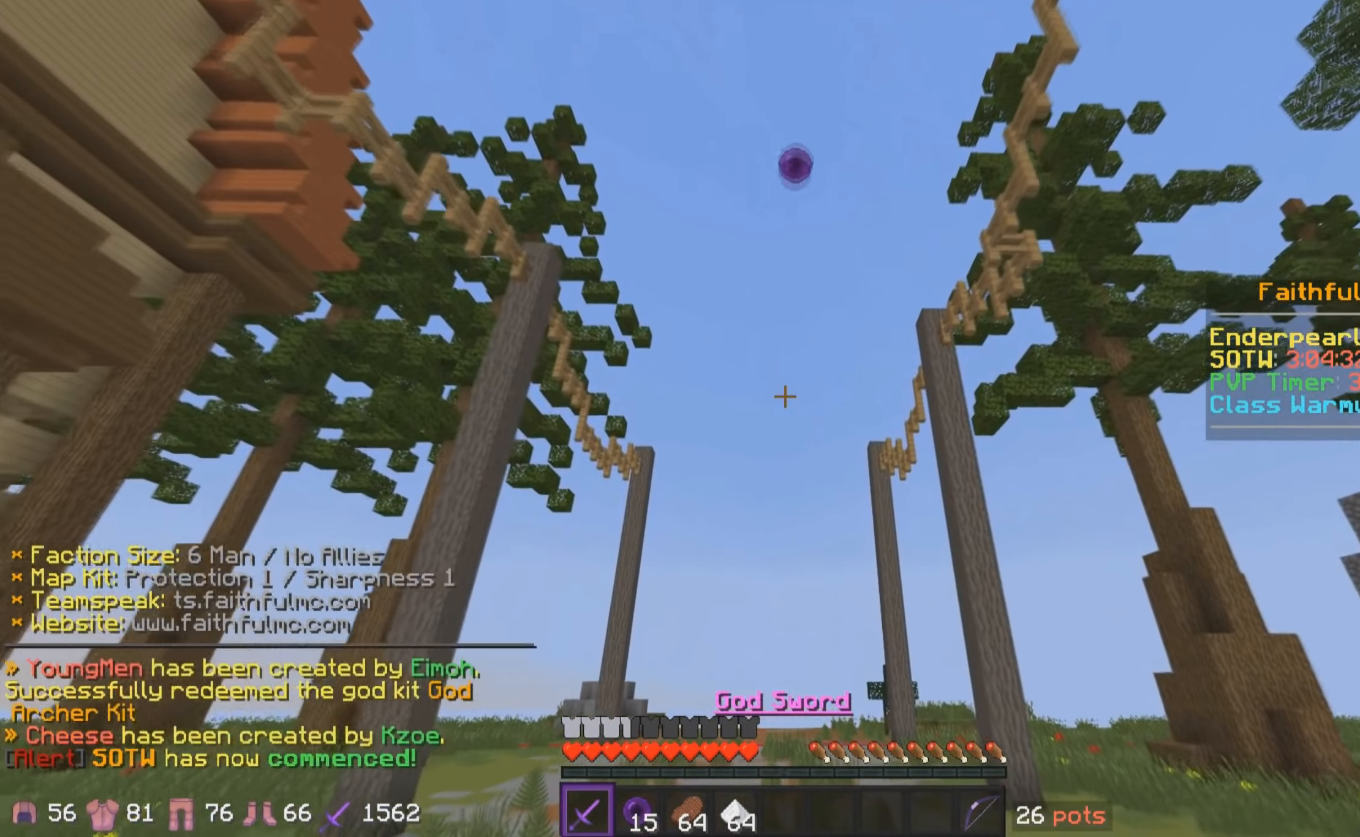
{"keys": ["w"], "mouse": [], "events": []}
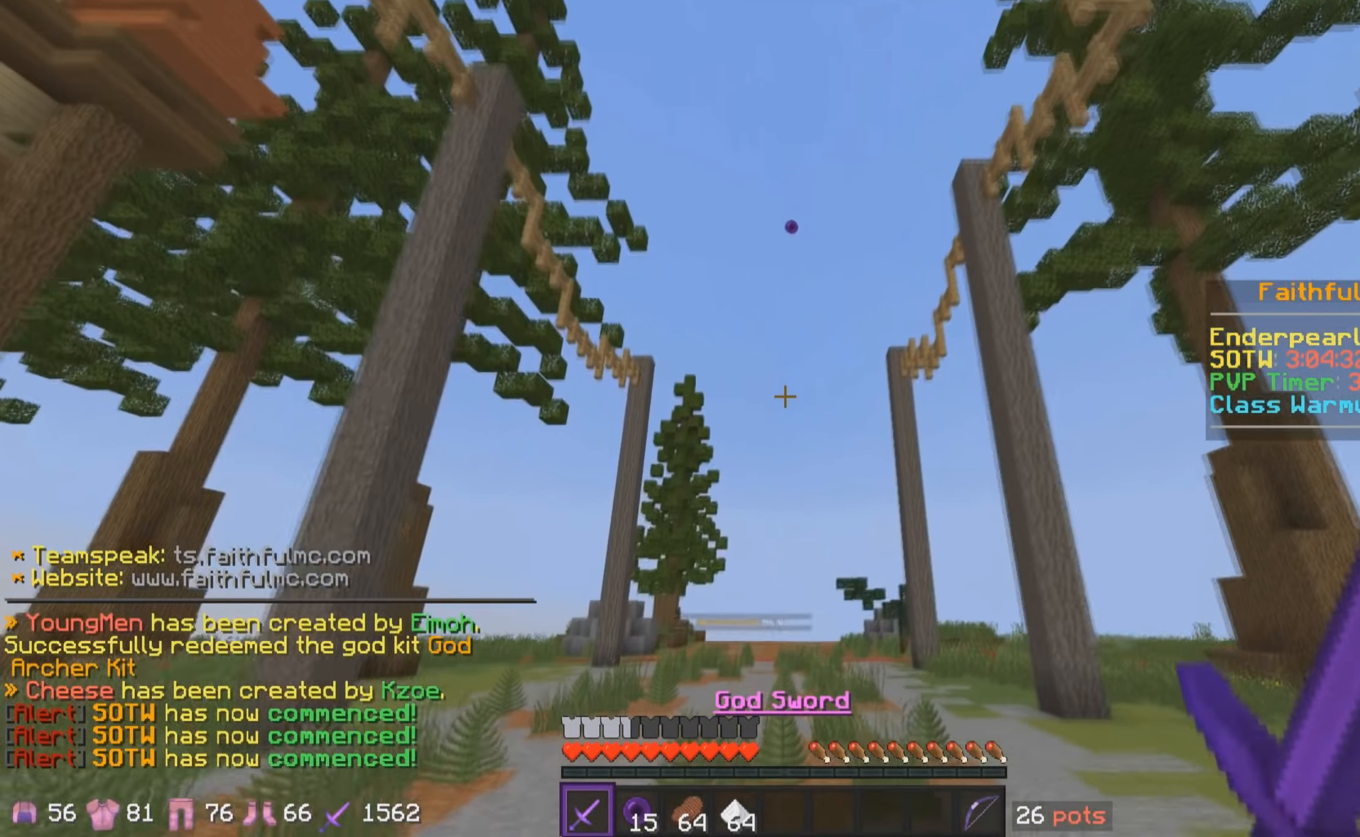
{"keys": ["w"], "mouse": [], "events": []}
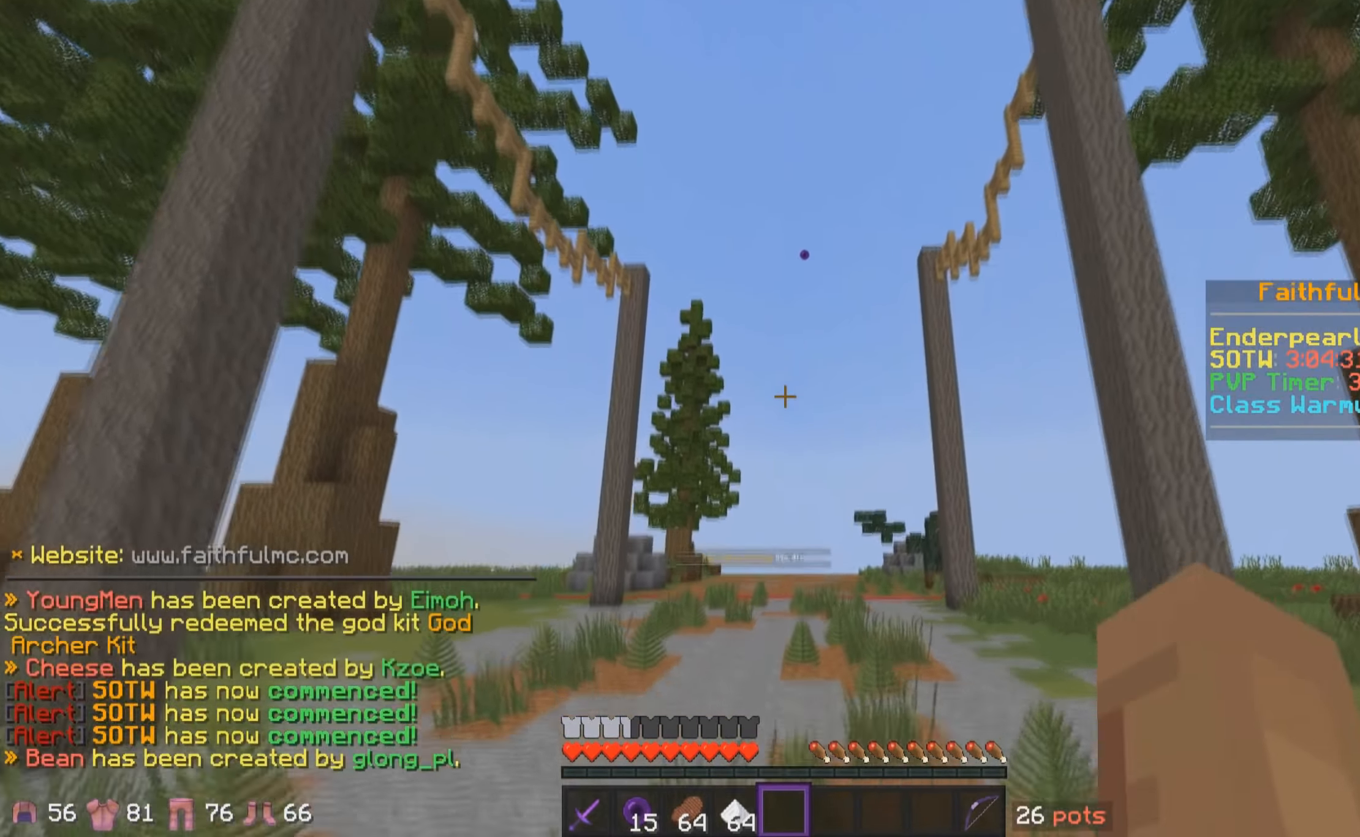
{"keys": ["w"], "mouse": [], "events": []}
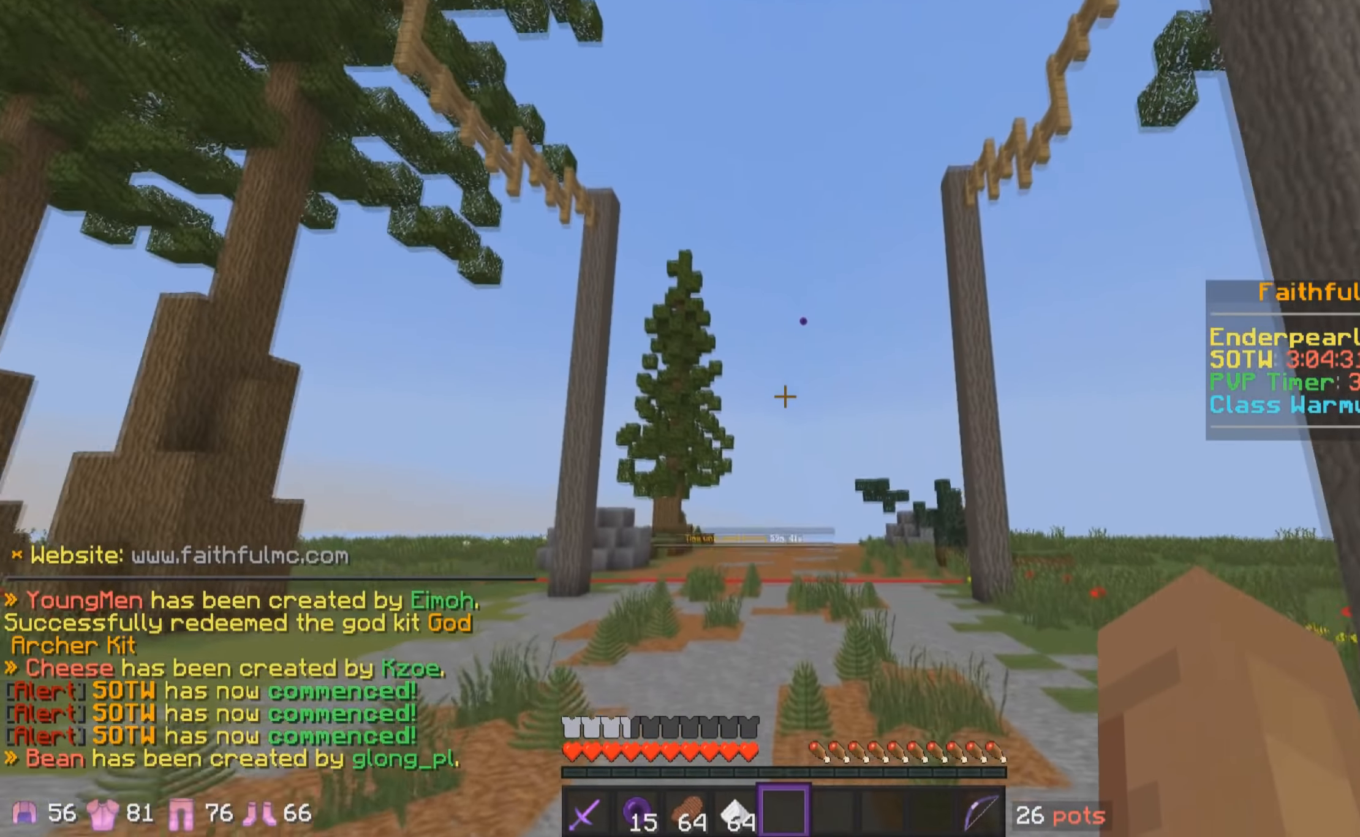
{"keys": ["w"], "mouse": [], "events": []}
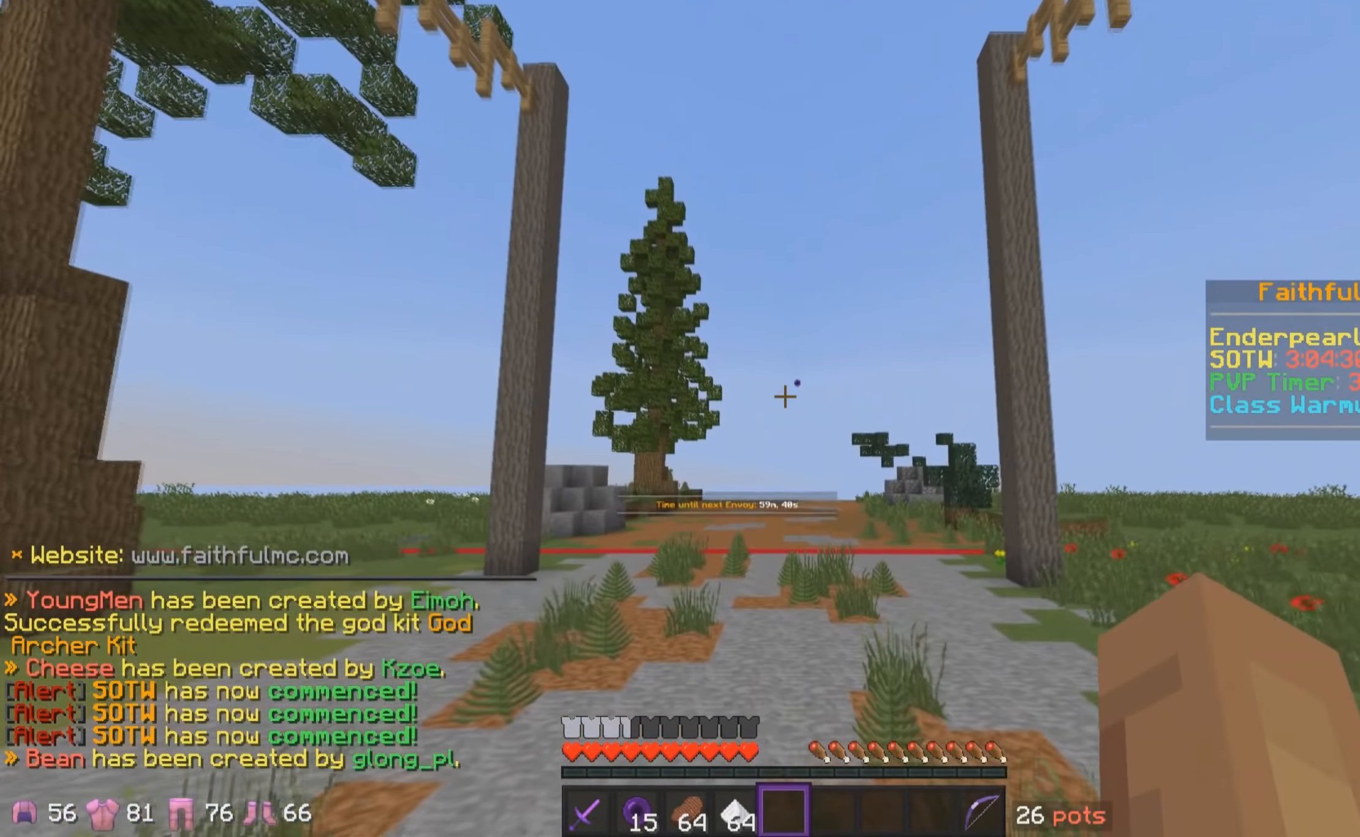
{"keys": ["w"], "mouse": [], "events": []}
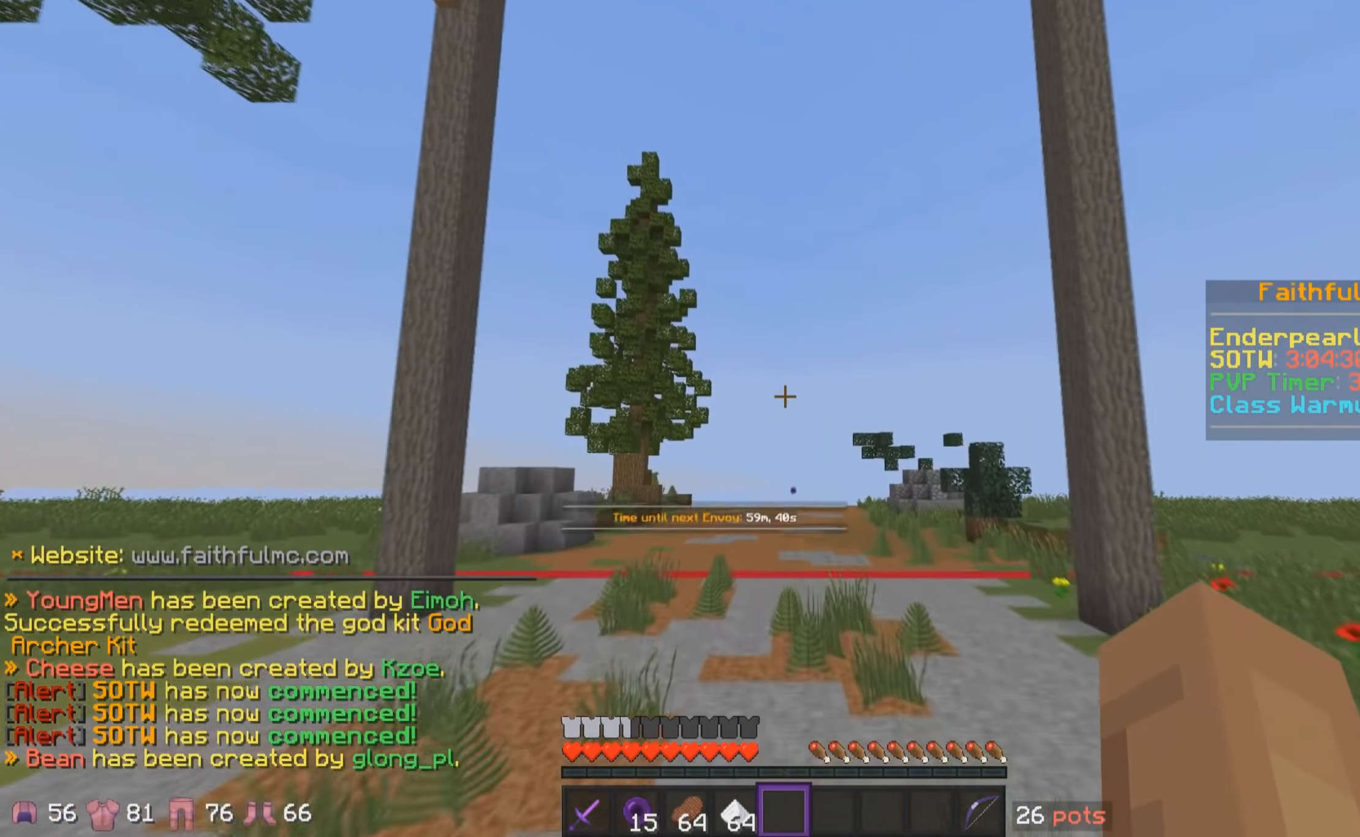
{"keys": ["w"], "mouse": [], "events": []}
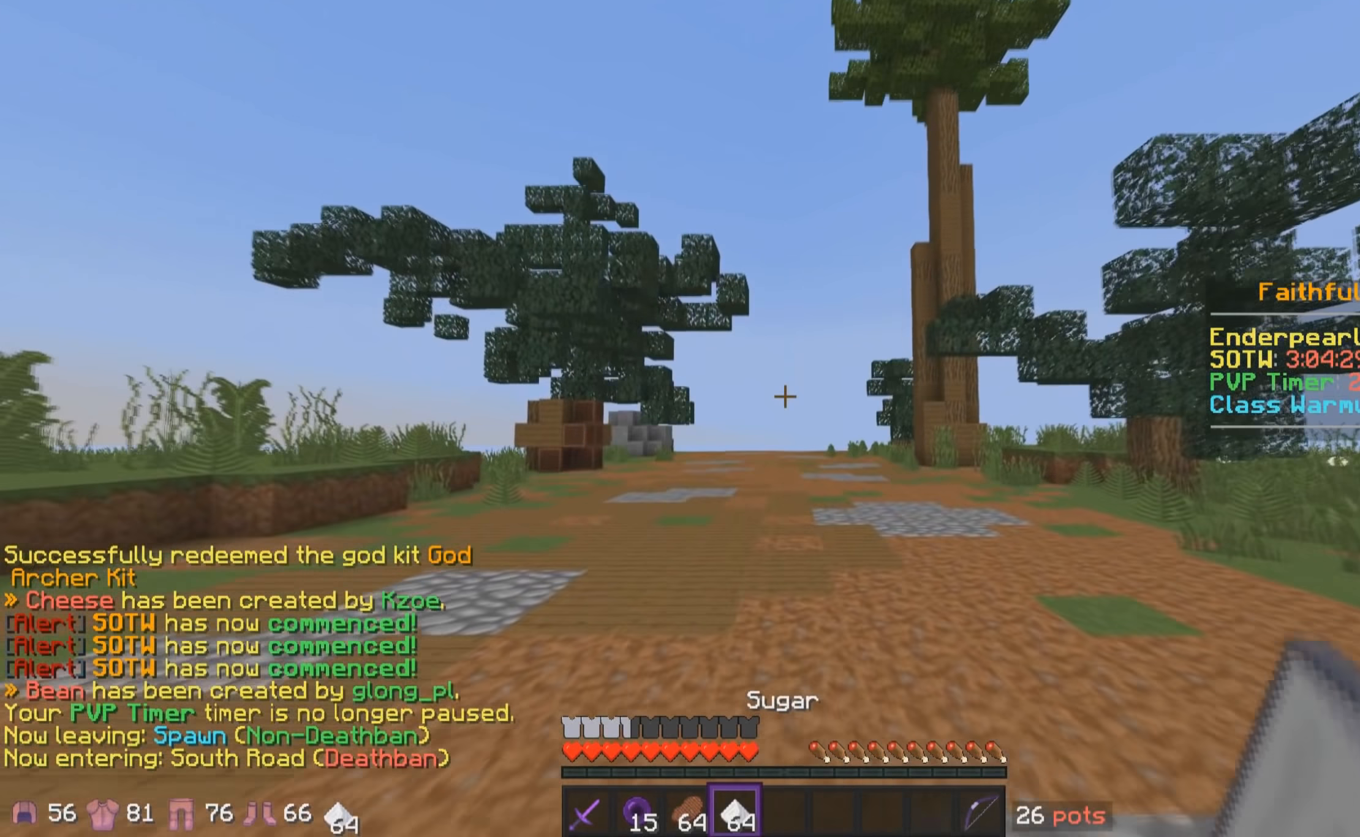
{"keys": ["w"], "mouse": [], "events": []}
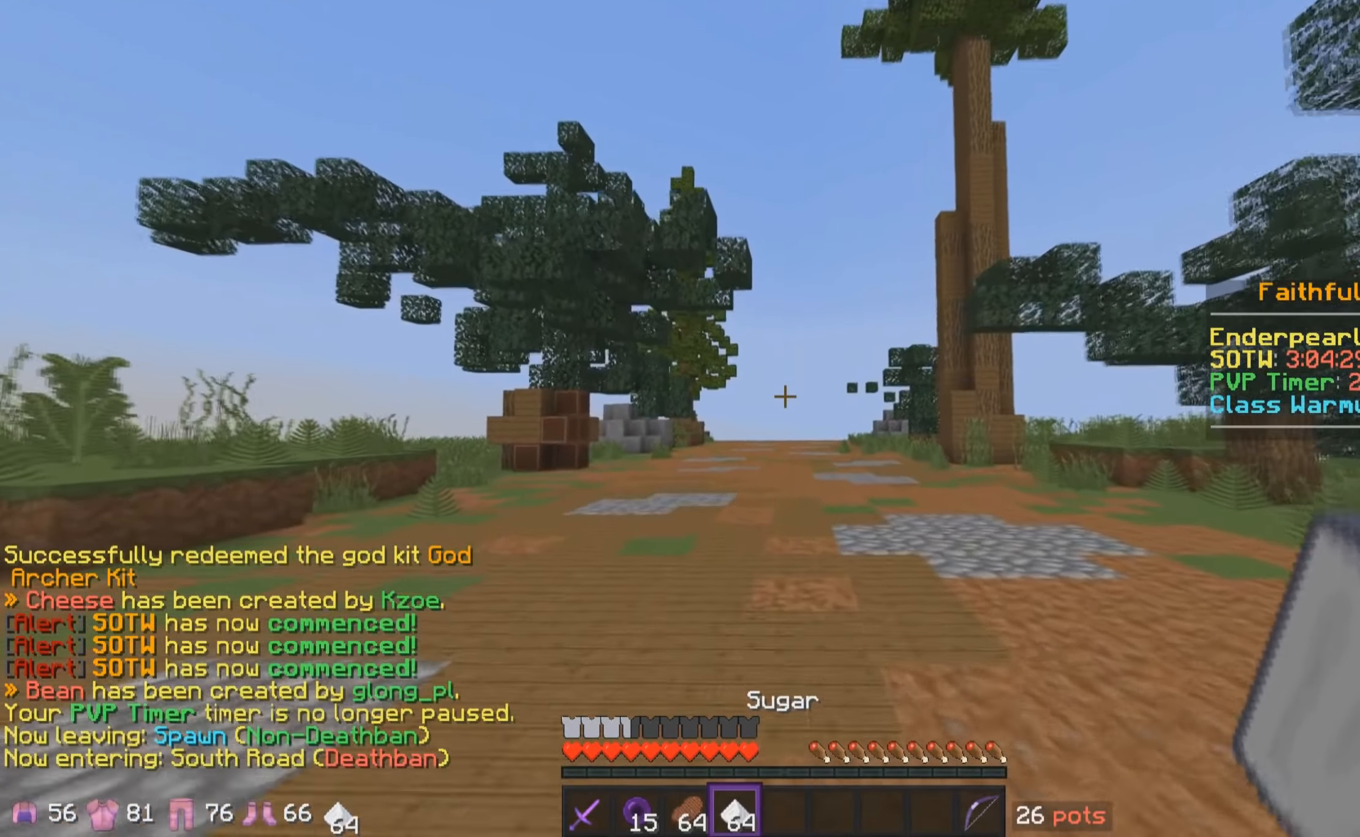
{"keys": ["w"], "mouse": [], "events": []}
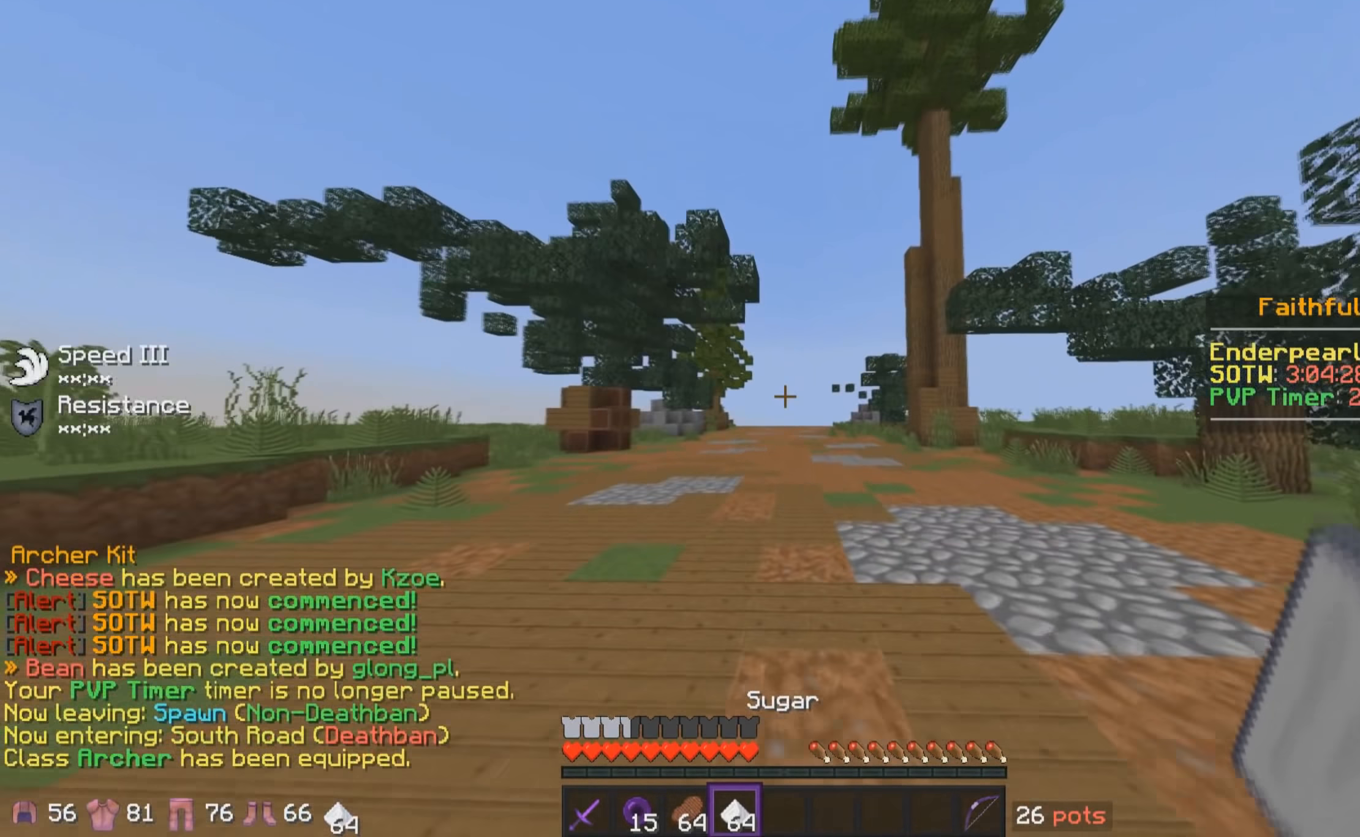
{"keys": ["w"], "mouse": [], "events": [[133, "mouse_left", "down"], [183, "mouse_right", "down"], [233, "mouse_left", "up"], [233, "mouse_right", "up"]]}
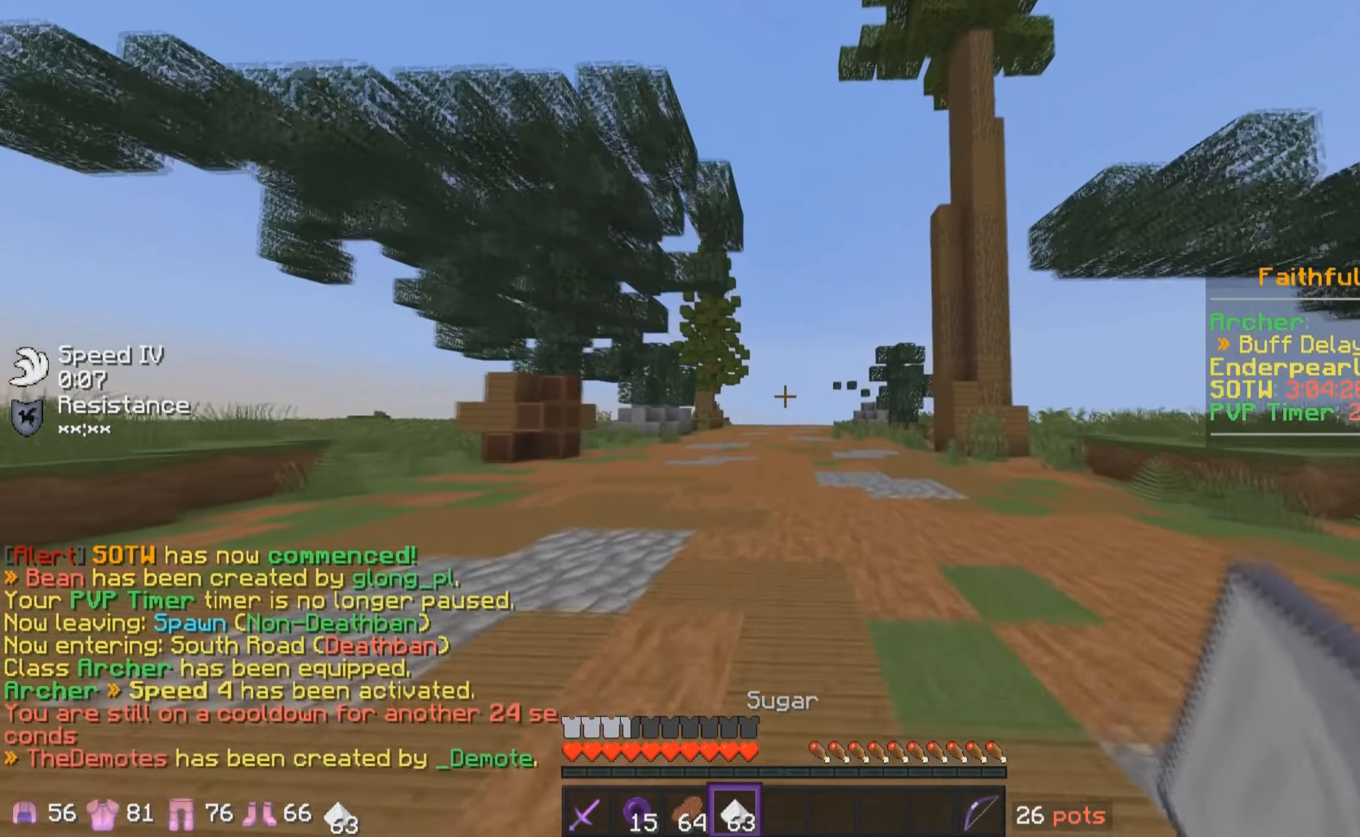
{"keys": ["w"], "mouse": [], "events": []}
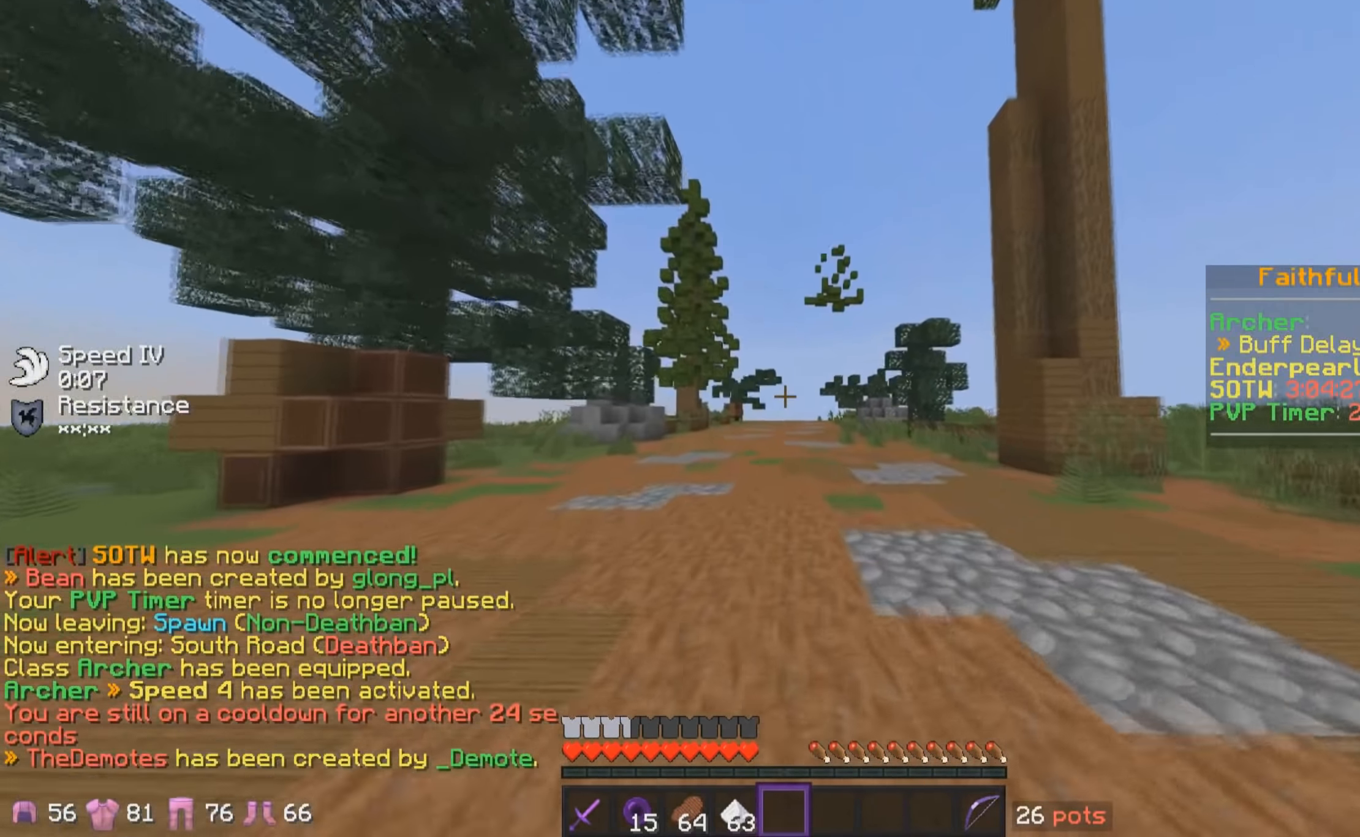
{"keys": ["w"], "mouse": [], "events": []}
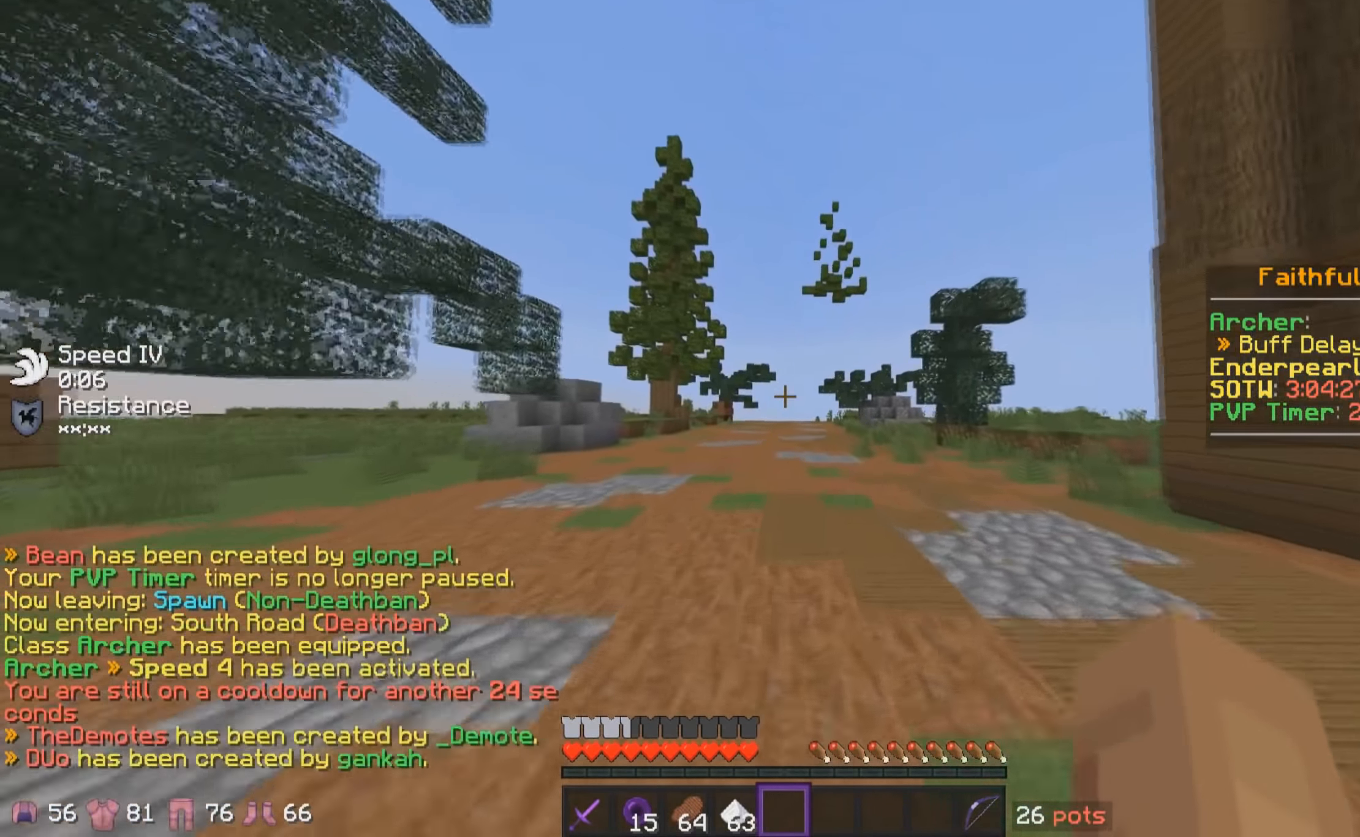
{"keys": ["w"], "mouse": [], "events": []}
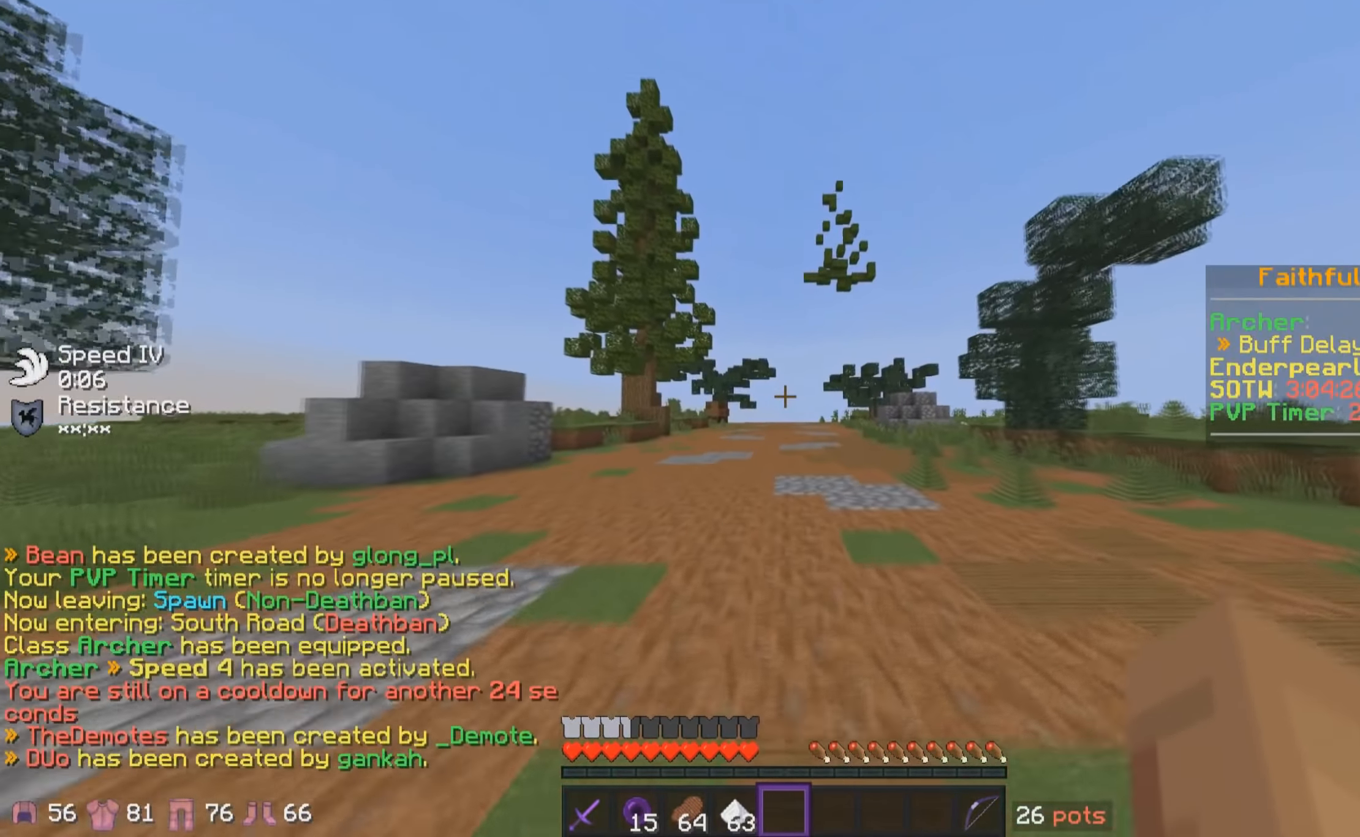
{"keys": ["w"], "mouse": [], "events": []}
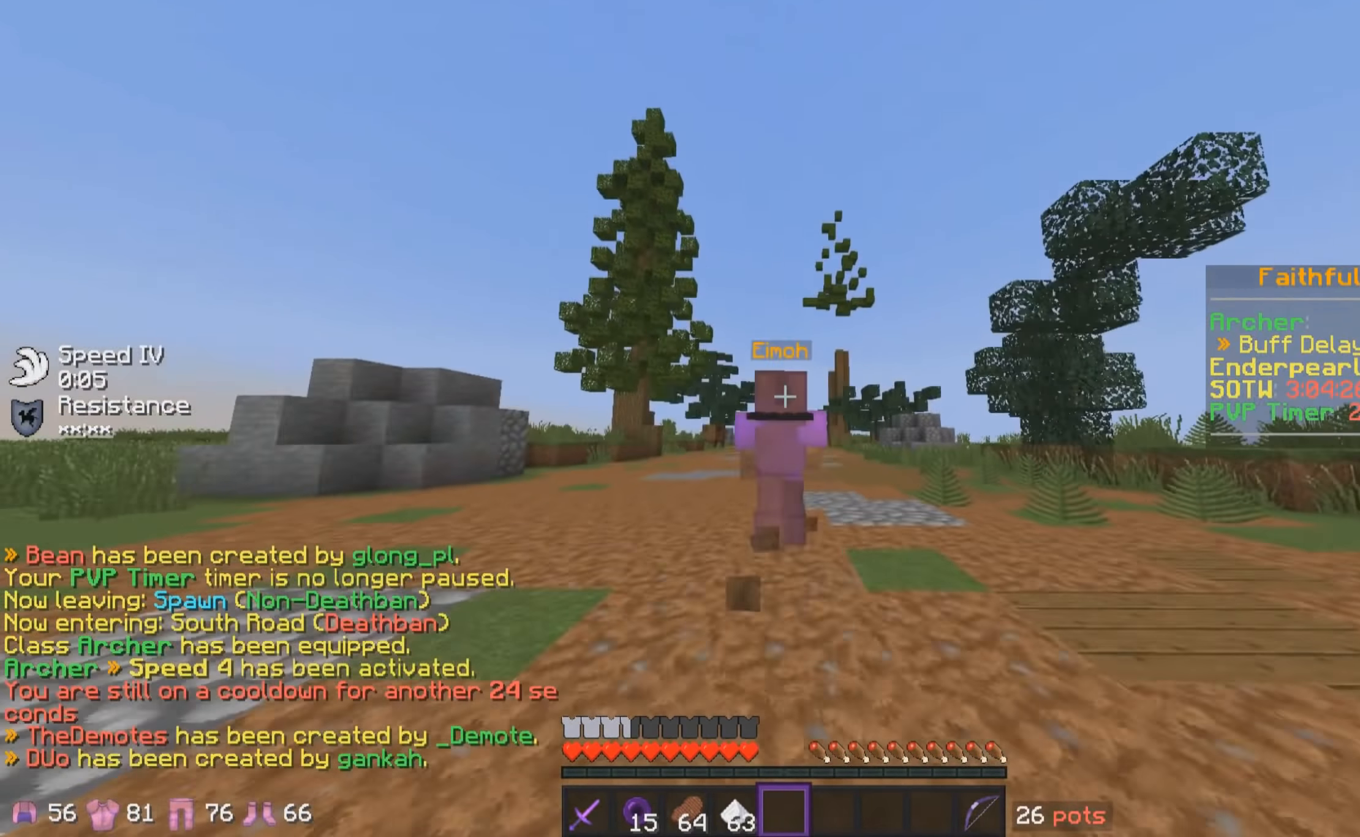
{"keys": ["w"], "mouse": [], "events": []}